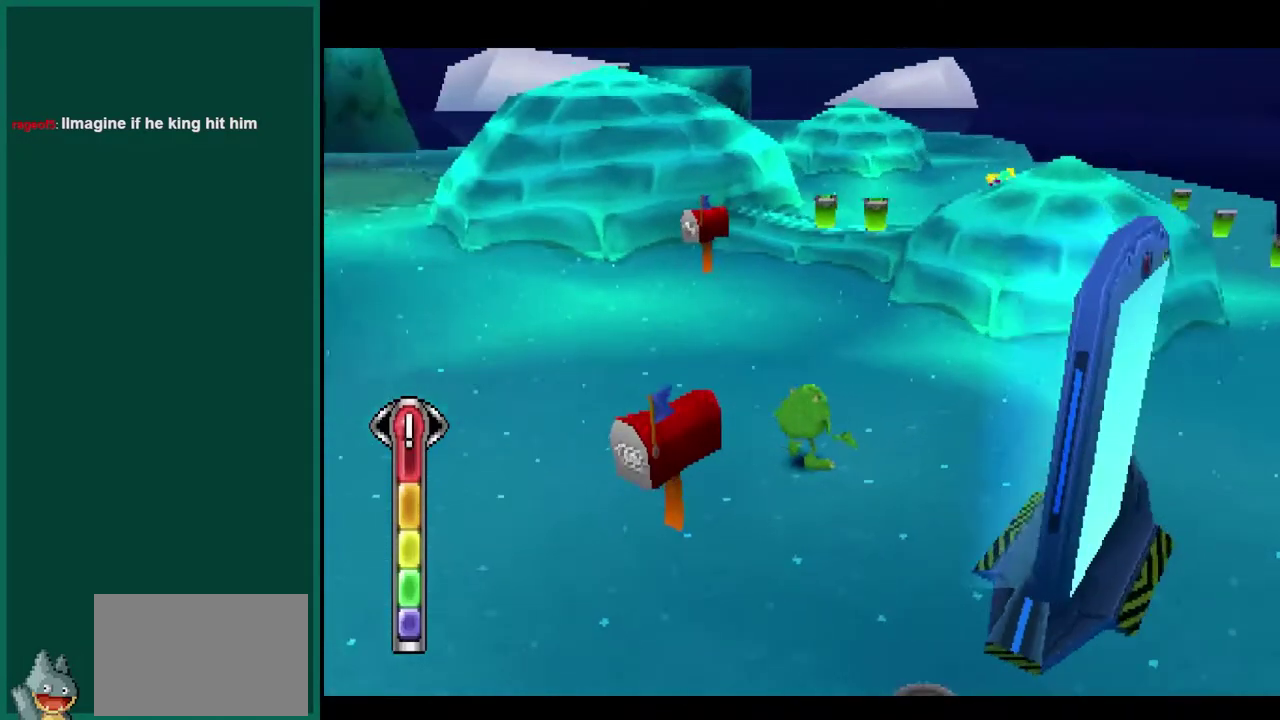
Gameplay with a controller (PlayStation layout); each line is a JSON object with the inputs held at the frame after it. "events" lists button and stick changes between this image and that frame as [ms after this image, input, new state], when the widget could be followed in between. This overlay highlights the sticks when they move; stick clicks (L3) are not distinguishable. Not read: CIRCLE CROSS L1 L3 R1 R3 SQUARE.
{"buttons": ["R2"], "left_stick": "up", "events": [[233, "left_stick", "up-right"], [250, "R2", "up"], [483, "R2", "down"], [500, "left_stick", "up"]]}
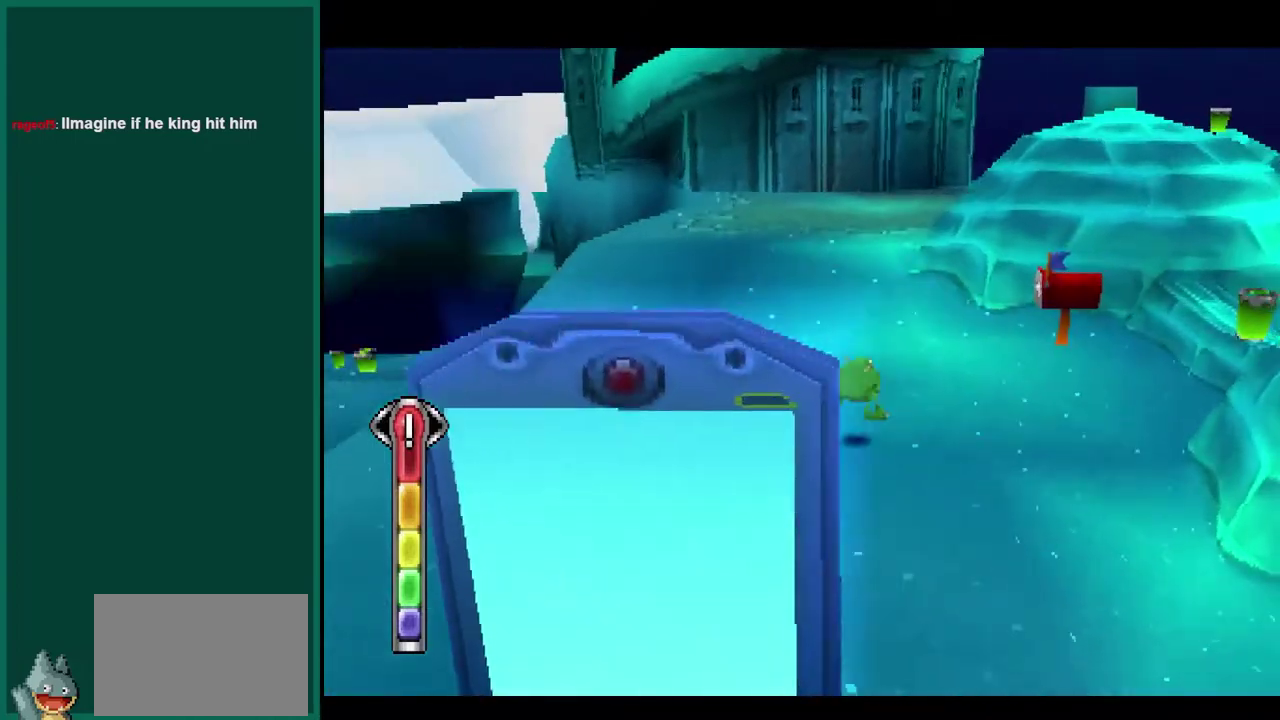
{"buttons": ["R2"], "left_stick": "up-left", "events": [[233, "left_stick", "center"], [317, "left_stick", "left"], [450, "left_stick", "up-left"]]}
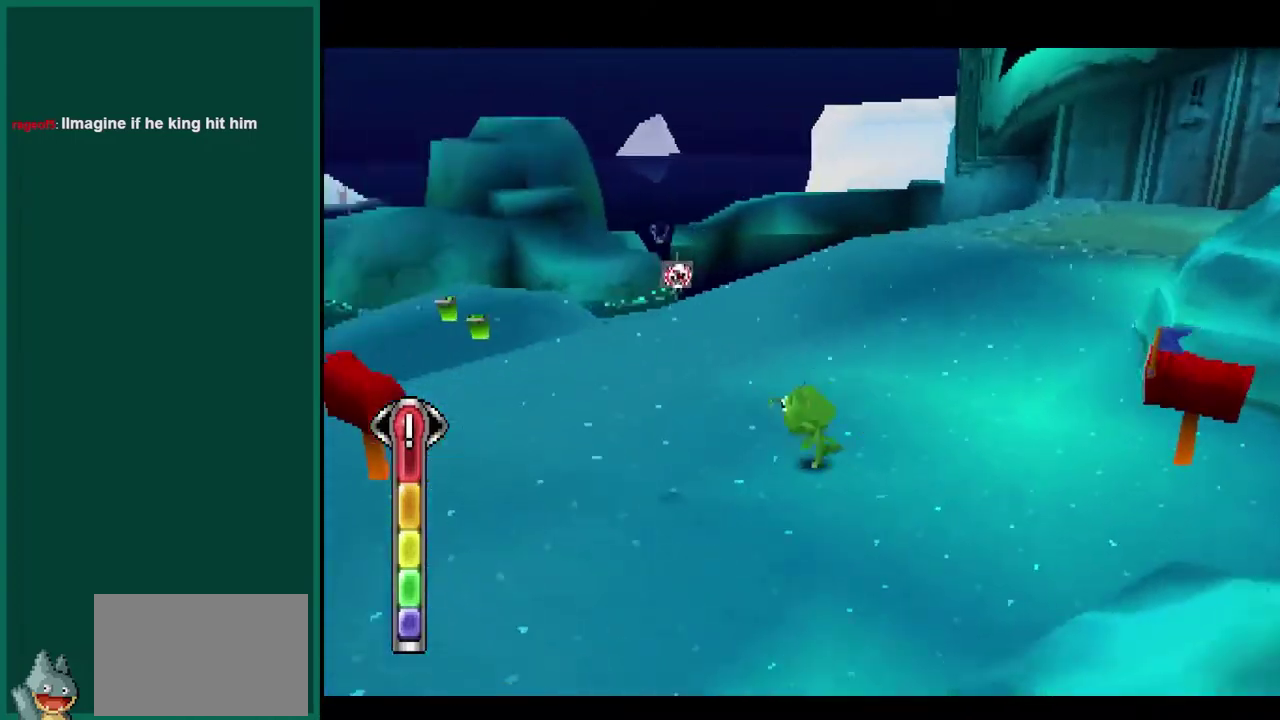
{"buttons": ["R2"], "left_stick": "up", "events": [[100, "left_stick", "up"]]}
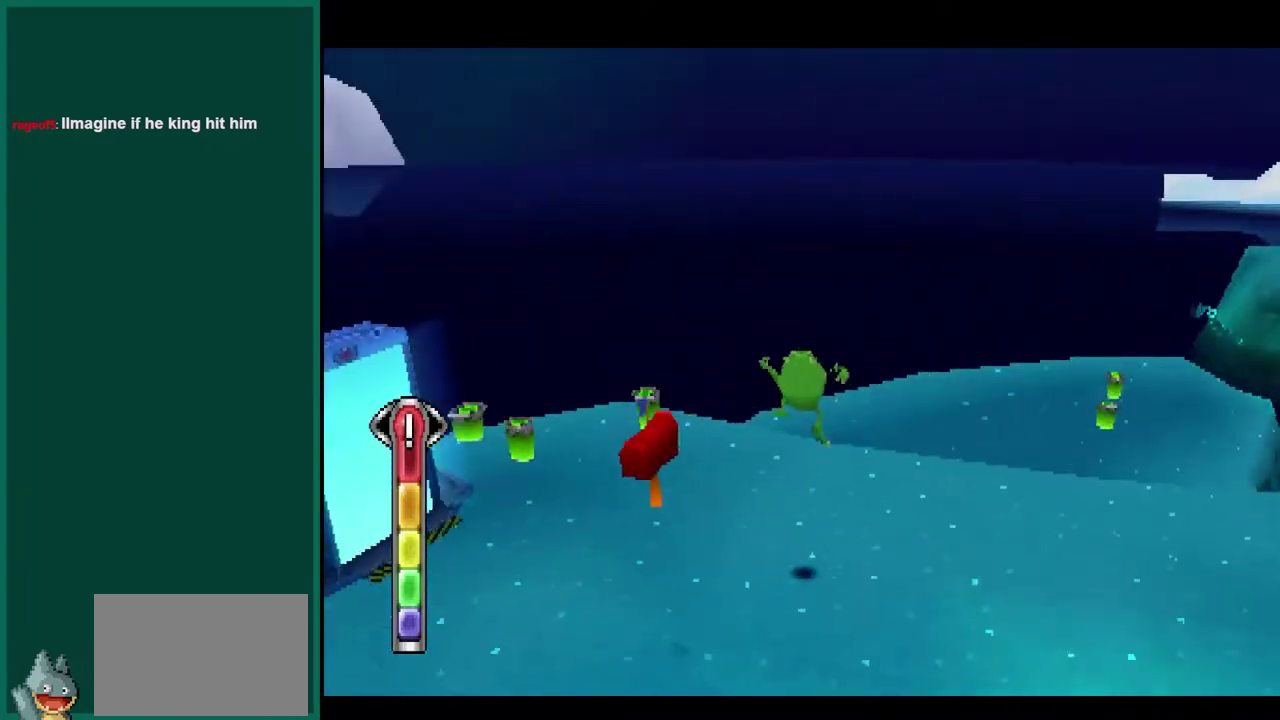
{"buttons": [], "left_stick": "up-left", "events": [[100, "R2", "up"], [100, "left_stick", "up-right"], [300, "left_stick", "up"], [350, "left_stick", "up-left"]]}
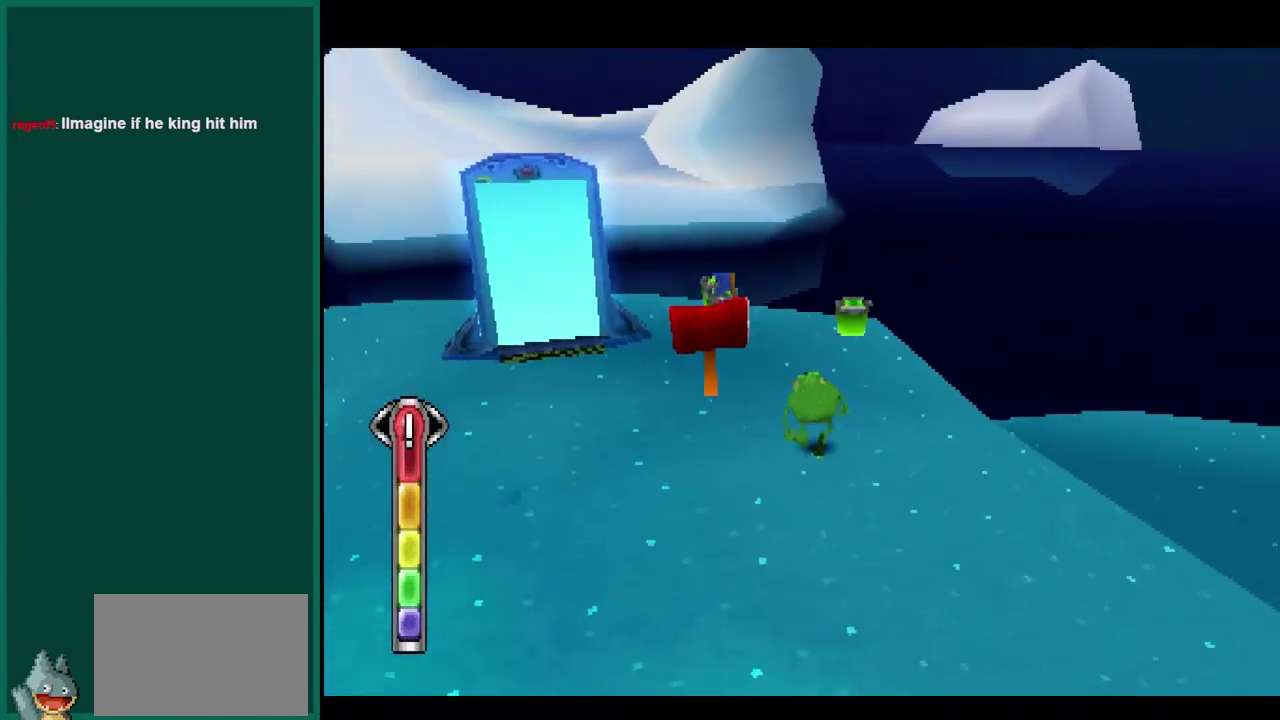
{"buttons": ["R2"], "left_stick": "center", "events": [[17, "R2", "down"], [67, "left_stick", "up"], [217, "left_stick", "up-right"], [467, "left_stick", "center"]]}
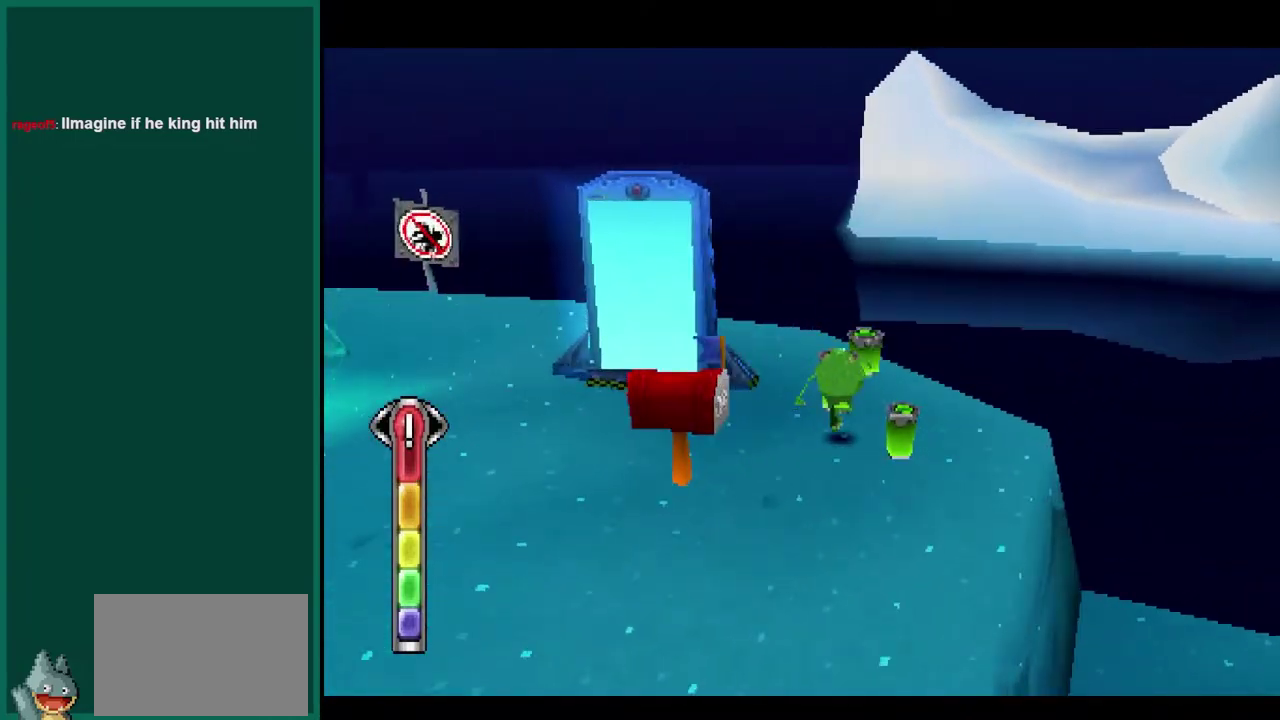
{"buttons": [], "left_stick": "center", "events": [[233, "left_stick", "right"], [367, "R2", "up"], [367, "left_stick", "center"]]}
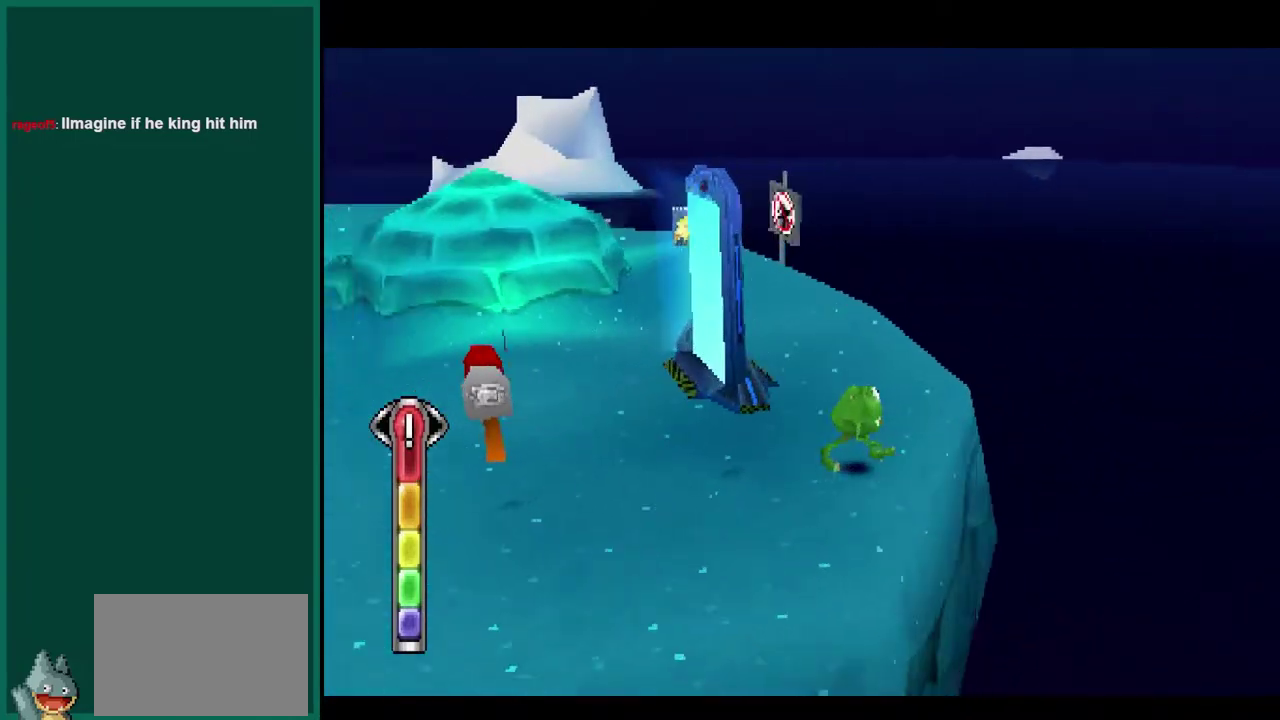
{"buttons": ["R2"], "left_stick": "left", "events": [[133, "left_stick", "left"], [333, "R2", "down"]]}
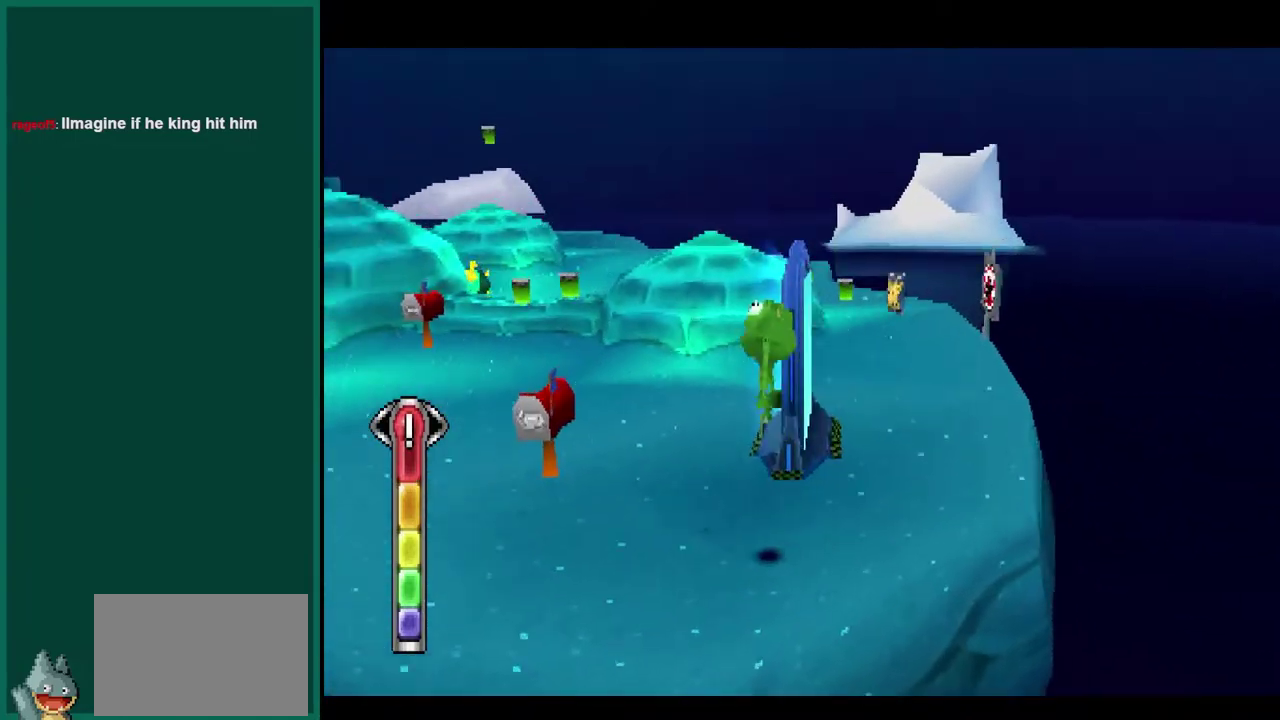
{"buttons": [], "left_stick": "up-left", "events": [[200, "left_stick", "up-left"], [467, "R2", "up"]]}
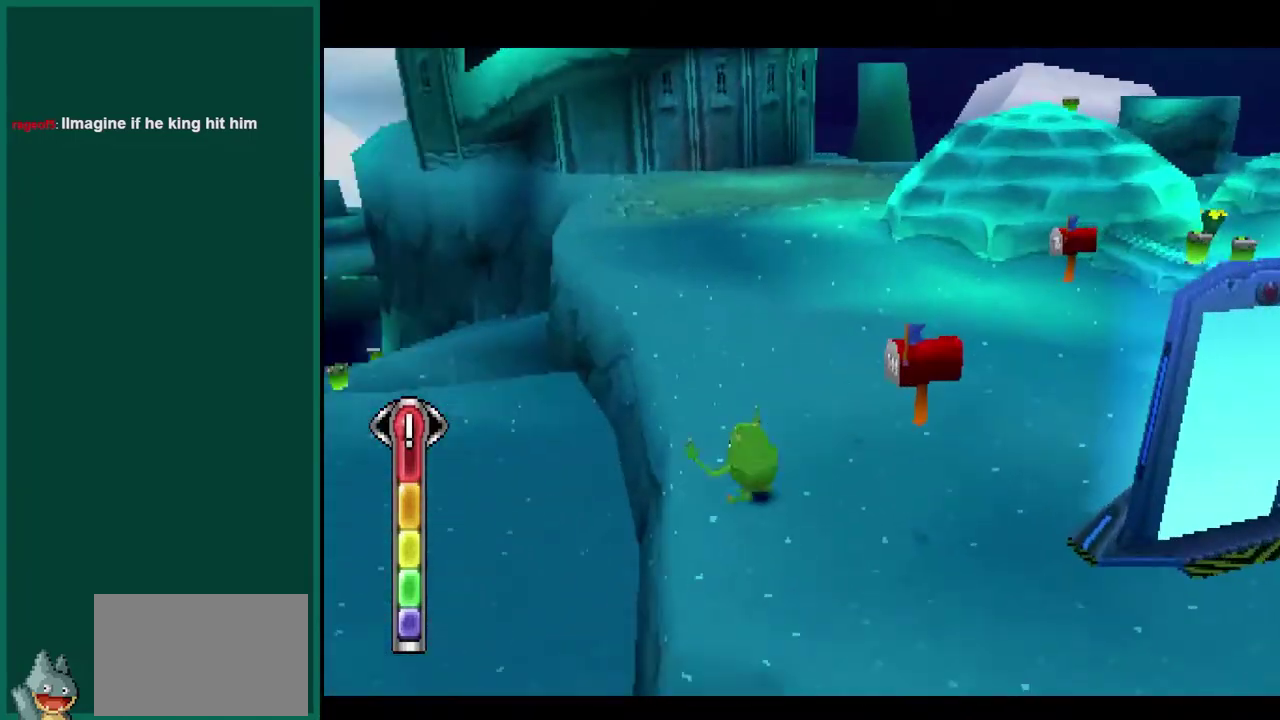
{"buttons": [], "left_stick": "up", "events": [[417, "left_stick", "up"]]}
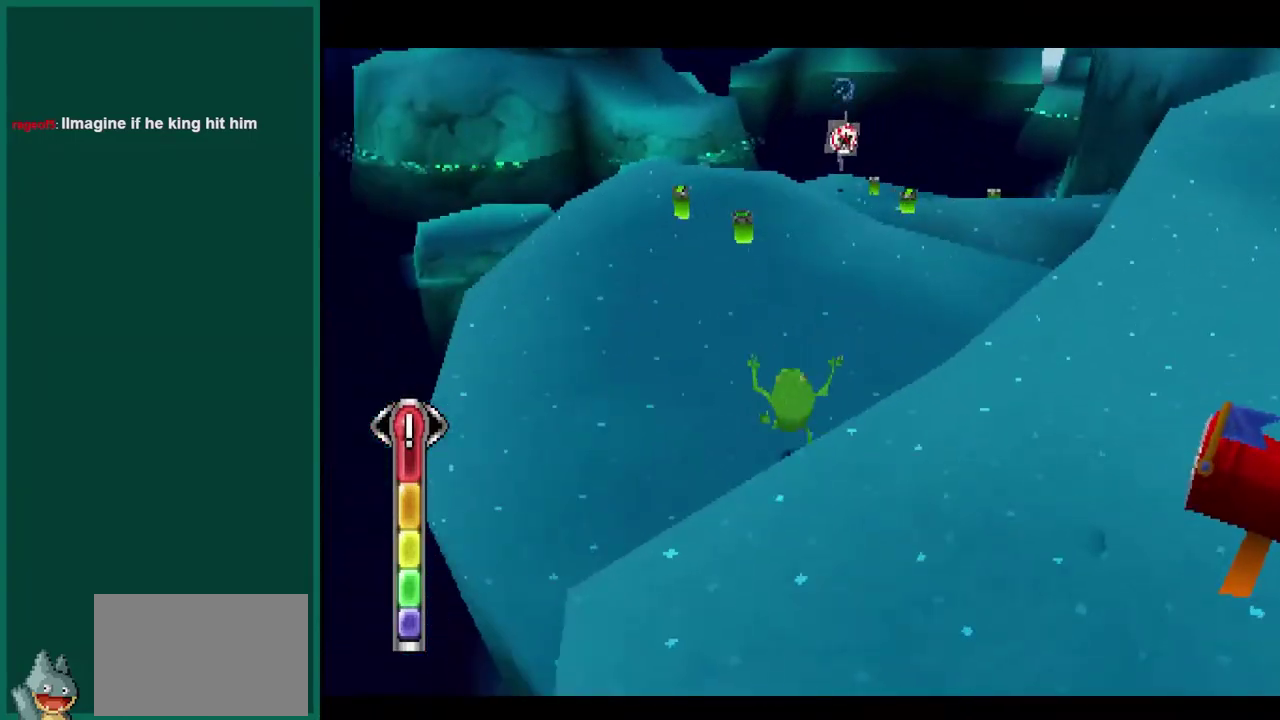
{"buttons": ["L2"], "left_stick": "up", "events": [[400, "L2", "down"]]}
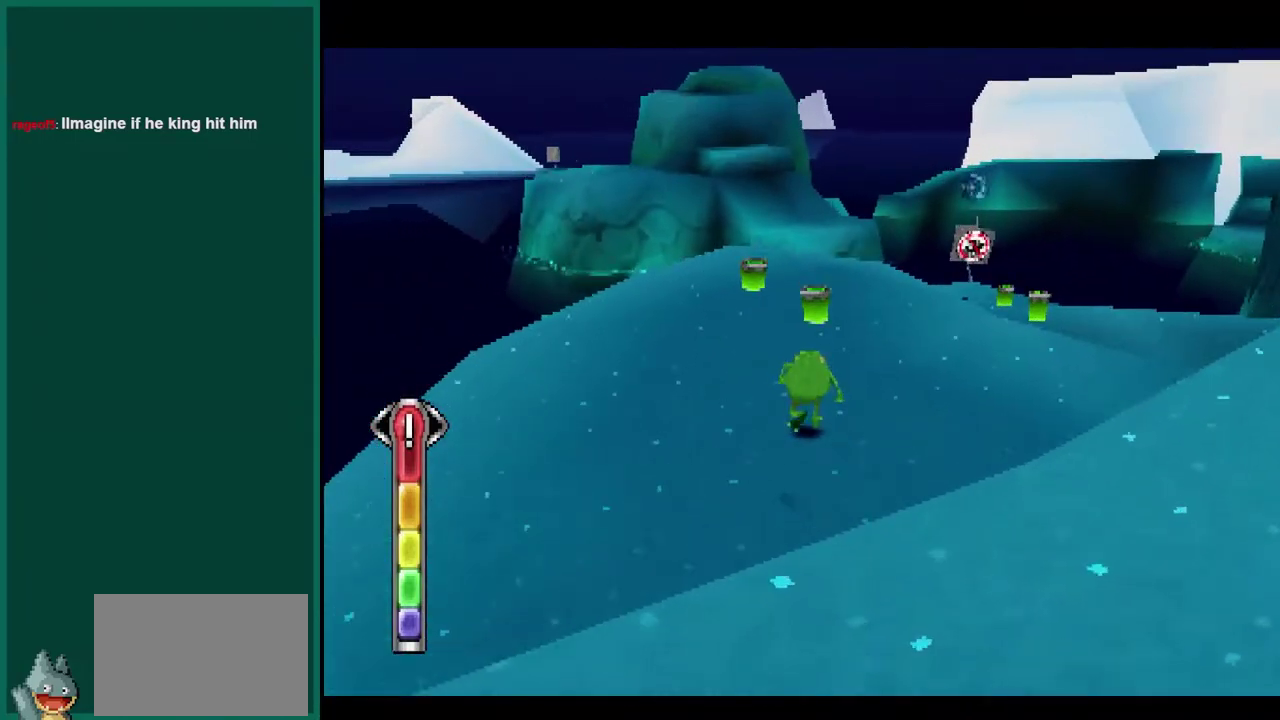
{"buttons": ["L2"], "left_stick": "left", "events": [[233, "left_stick", "up-left"], [483, "left_stick", "left"]]}
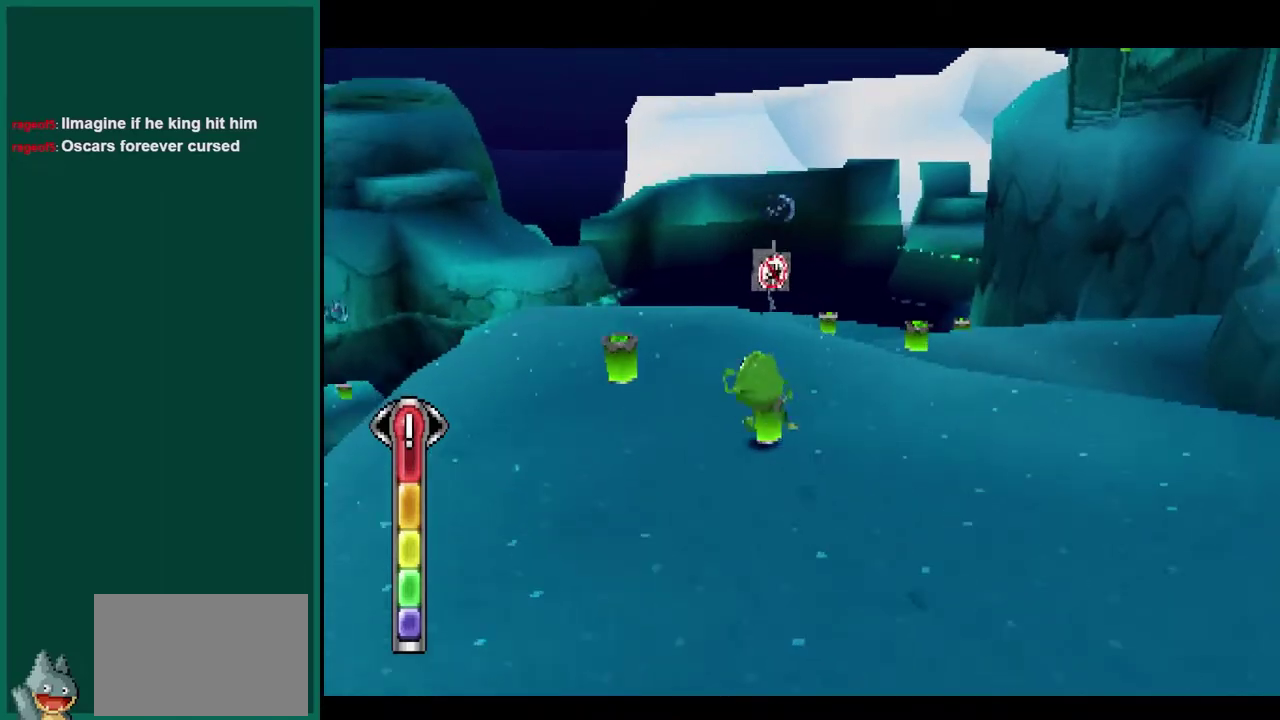
{"buttons": ["L2"], "left_stick": "up", "events": [[100, "left_stick", "up-left"], [400, "left_stick", "up"]]}
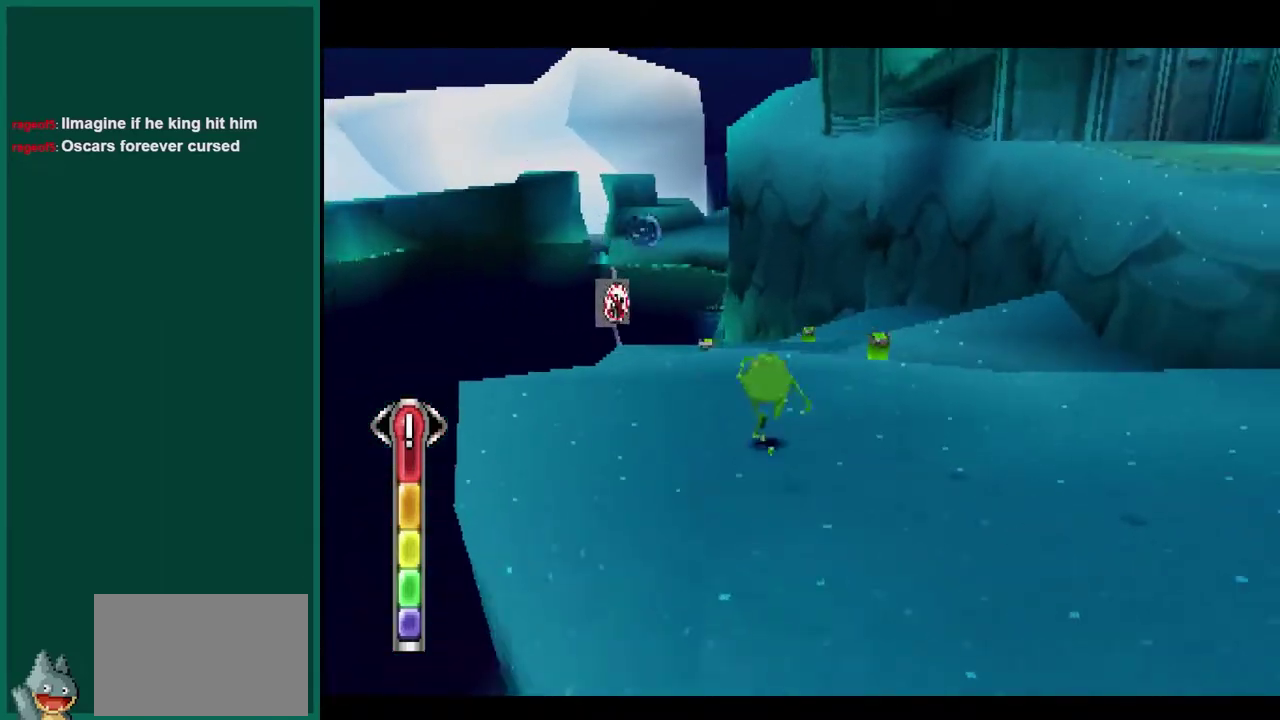
{"buttons": ["R2"], "left_stick": "up-left", "events": [[200, "left_stick", "up-left"], [233, "L2", "up"], [483, "R2", "down"]]}
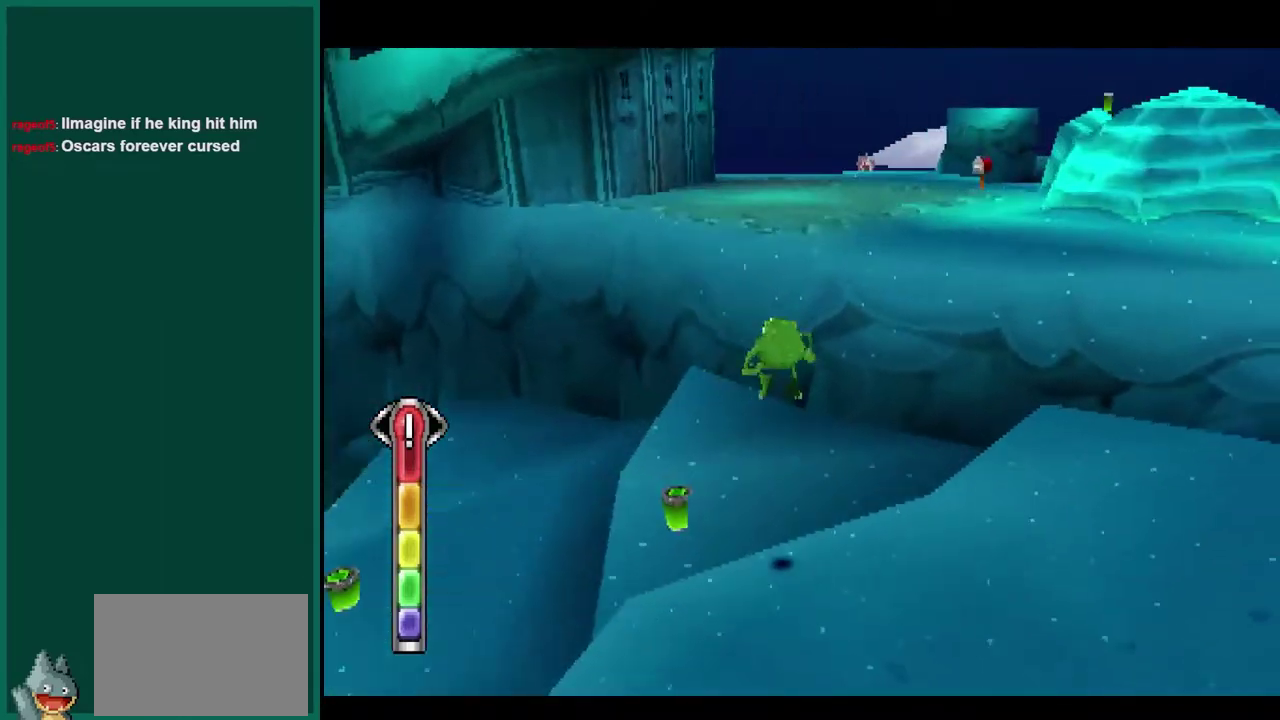
{"buttons": ["R2"], "left_stick": "left", "events": [[433, "left_stick", "left"]]}
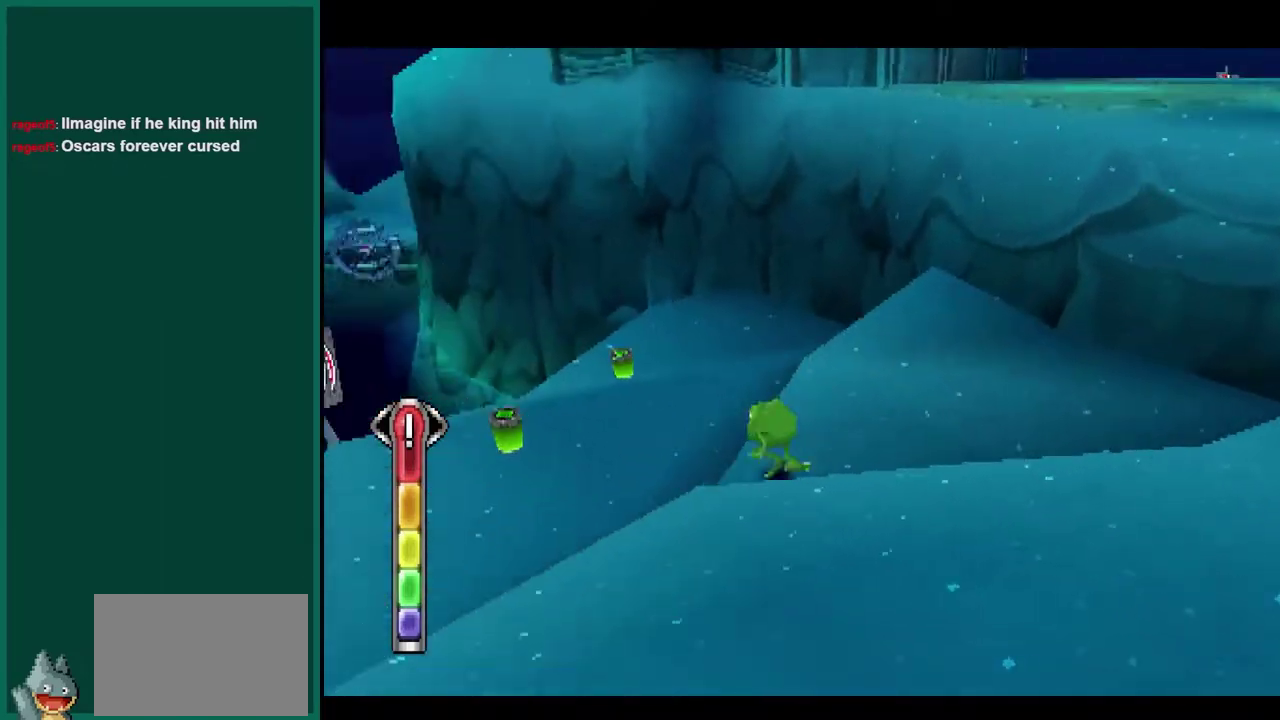
{"buttons": ["R2"], "left_stick": "up-right", "events": [[67, "left_stick", "up-left"], [217, "left_stick", "up"], [317, "left_stick", "up-right"]]}
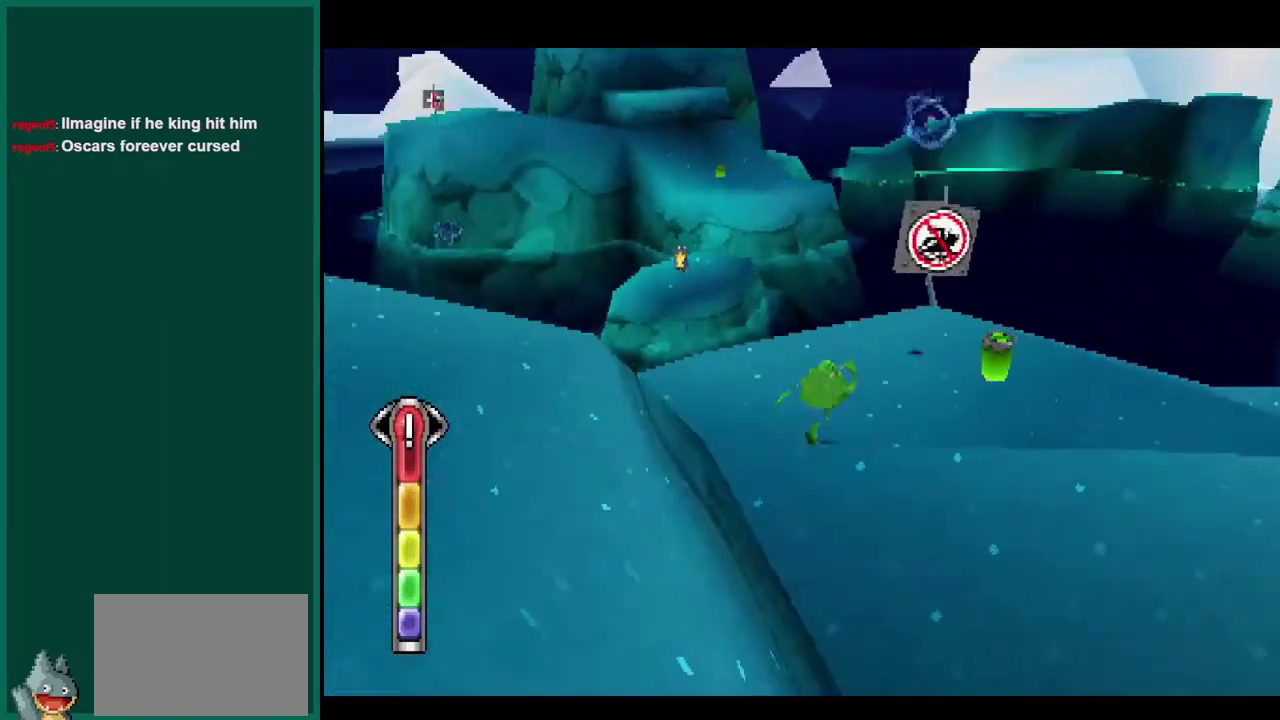
{"buttons": ["R2"], "left_stick": "down-right", "events": [[100, "left_stick", "right"], [383, "left_stick", "down-right"]]}
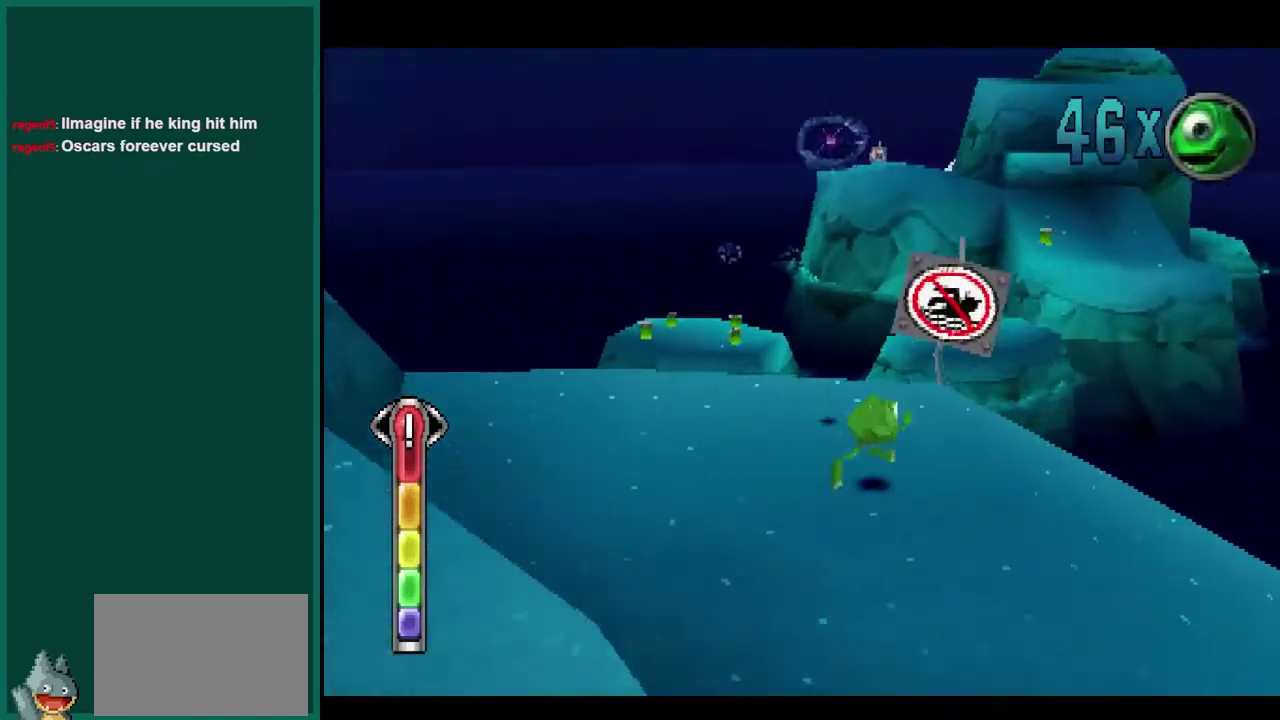
{"buttons": [], "left_stick": "left", "events": [[233, "R2", "up"], [300, "left_stick", "down"], [350, "left_stick", "down-left"], [400, "left_stick", "left"]]}
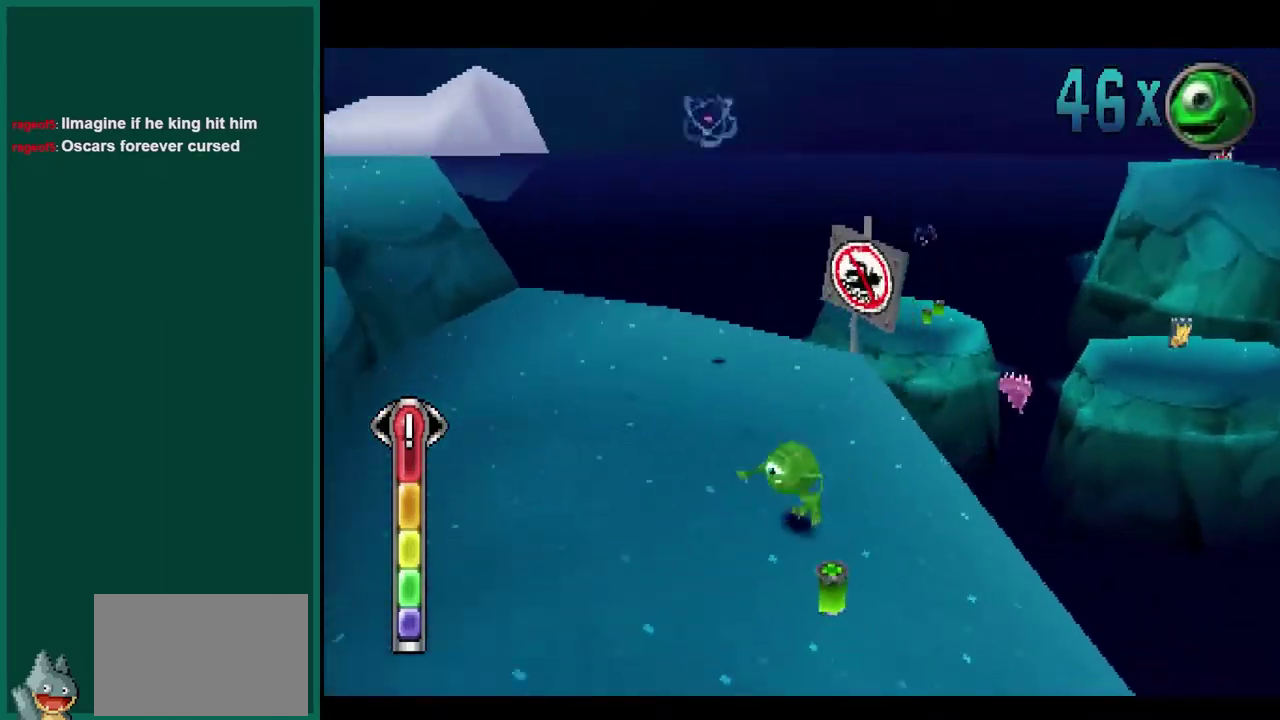
{"buttons": [], "left_stick": "up-right", "events": [[17, "left_stick", "up-left"], [233, "left_stick", "up"], [383, "left_stick", "up-right"]]}
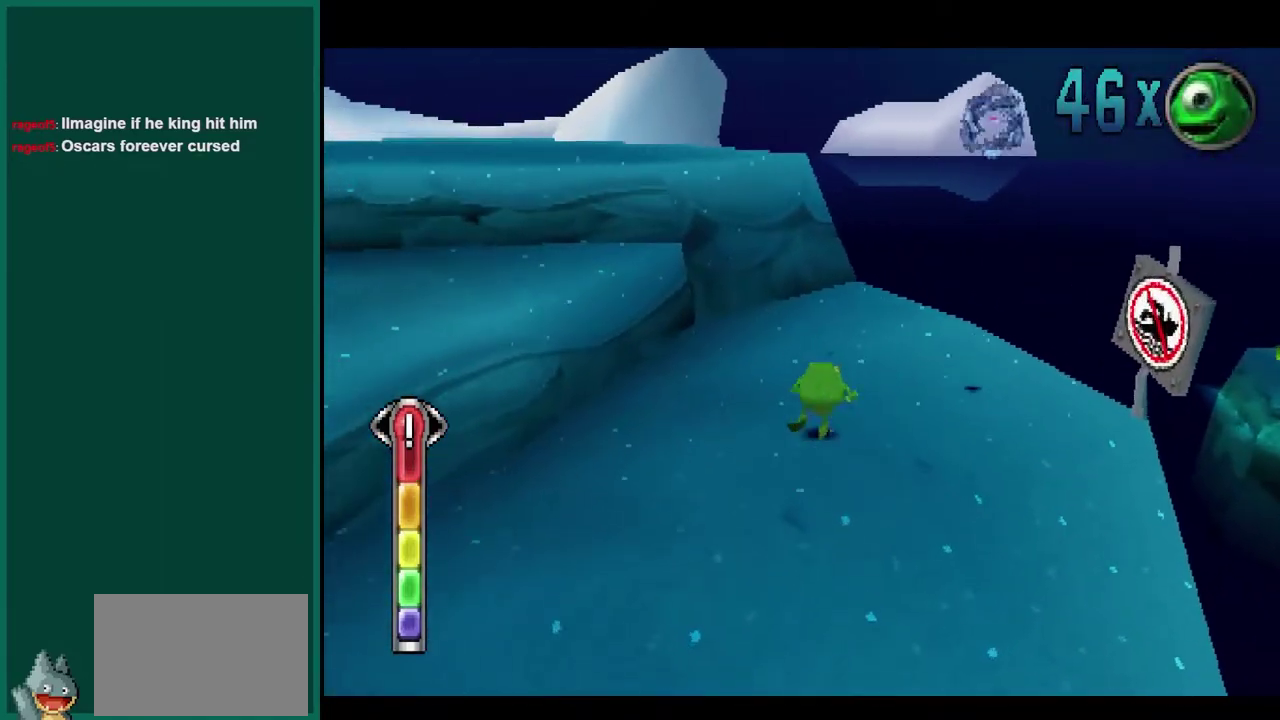
{"buttons": [], "left_stick": "center", "events": [[233, "left_stick", "up"], [283, "left_stick", "up-right"], [333, "left_stick", "center"]]}
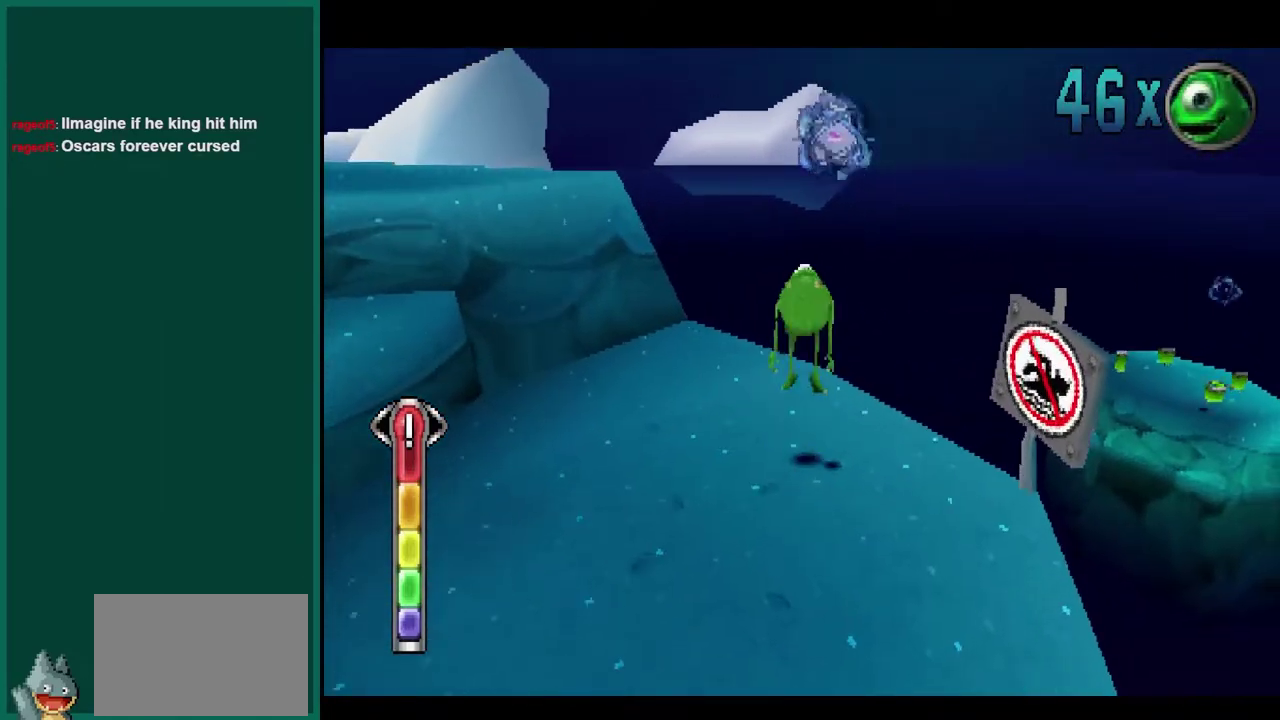
{"buttons": [], "left_stick": "center", "events": []}
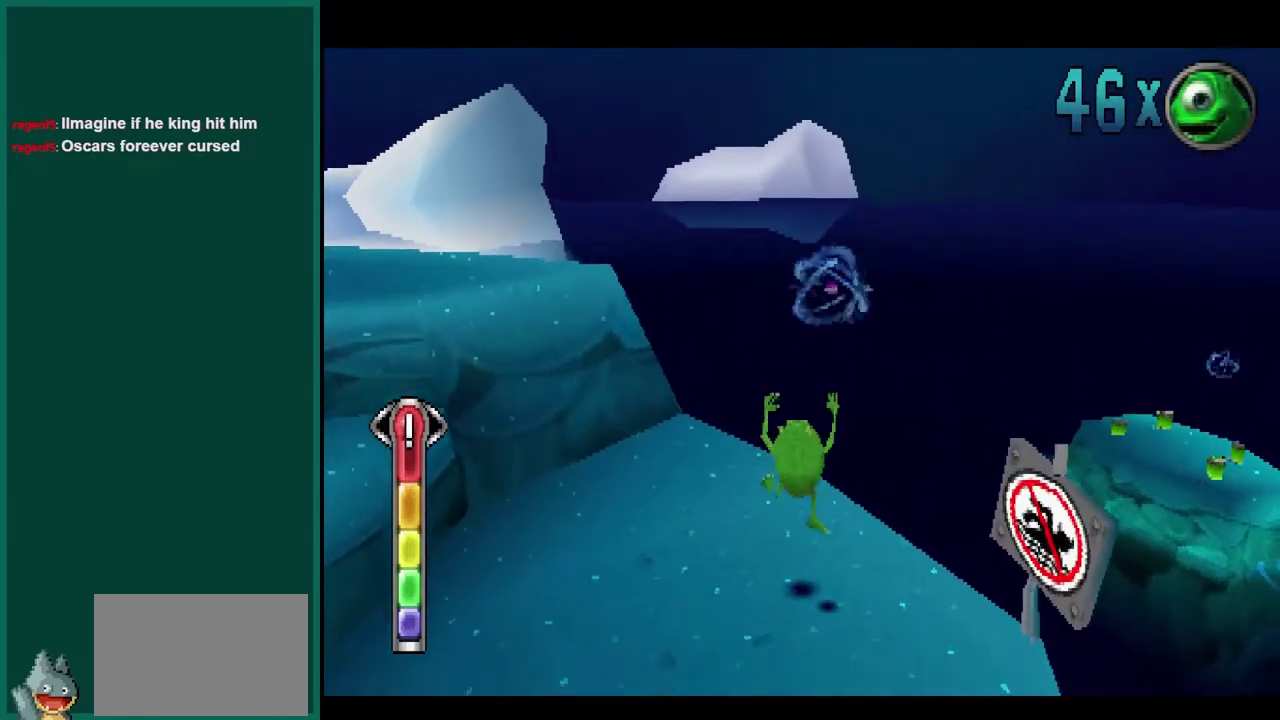
{"buttons": [], "left_stick": "center", "events": []}